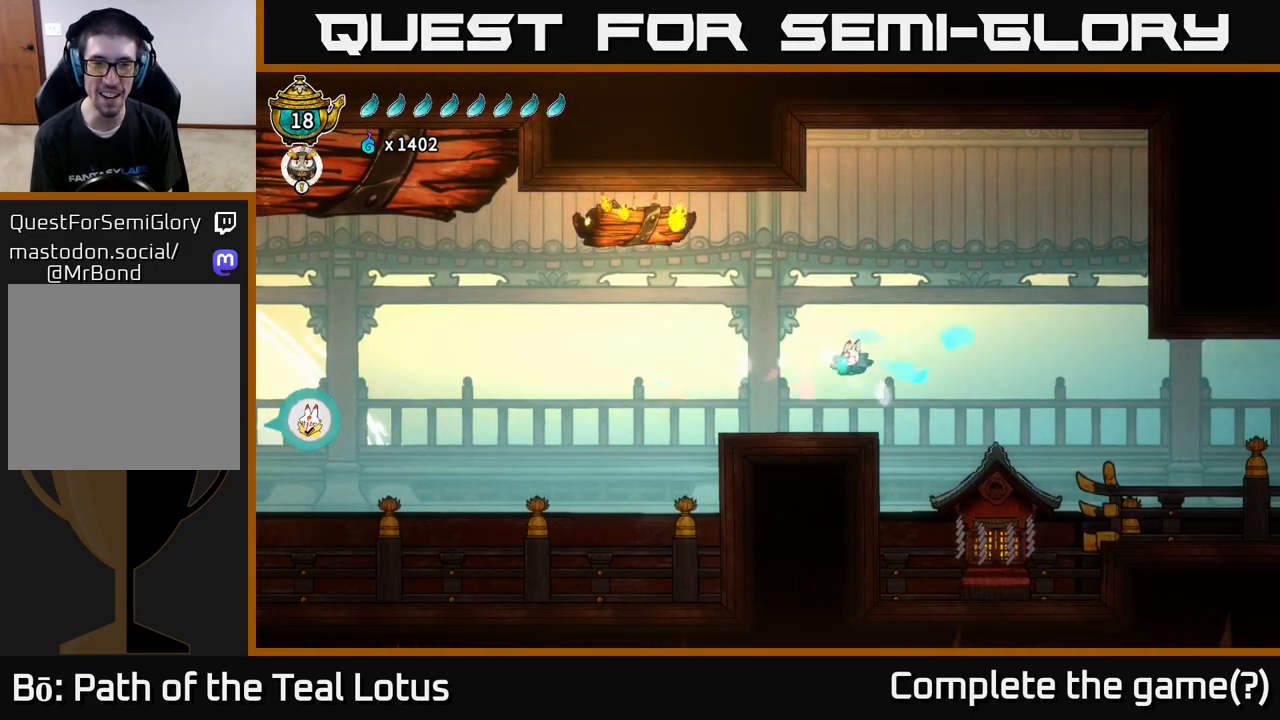
Gameplay with a controller (Xbox layout); each line is a JSON object with the inputs held at the frame after it. "events" lists button and stick changes between this image and that frame as [ms after this image, input, new state], when the widget could be followed in between.
{"buttons": ["A"], "left_stick": "left", "right_stick": "center", "events": [[233, "left_stick", "center"], [333, "left_stick", "left"], [350, "A", "down"]]}
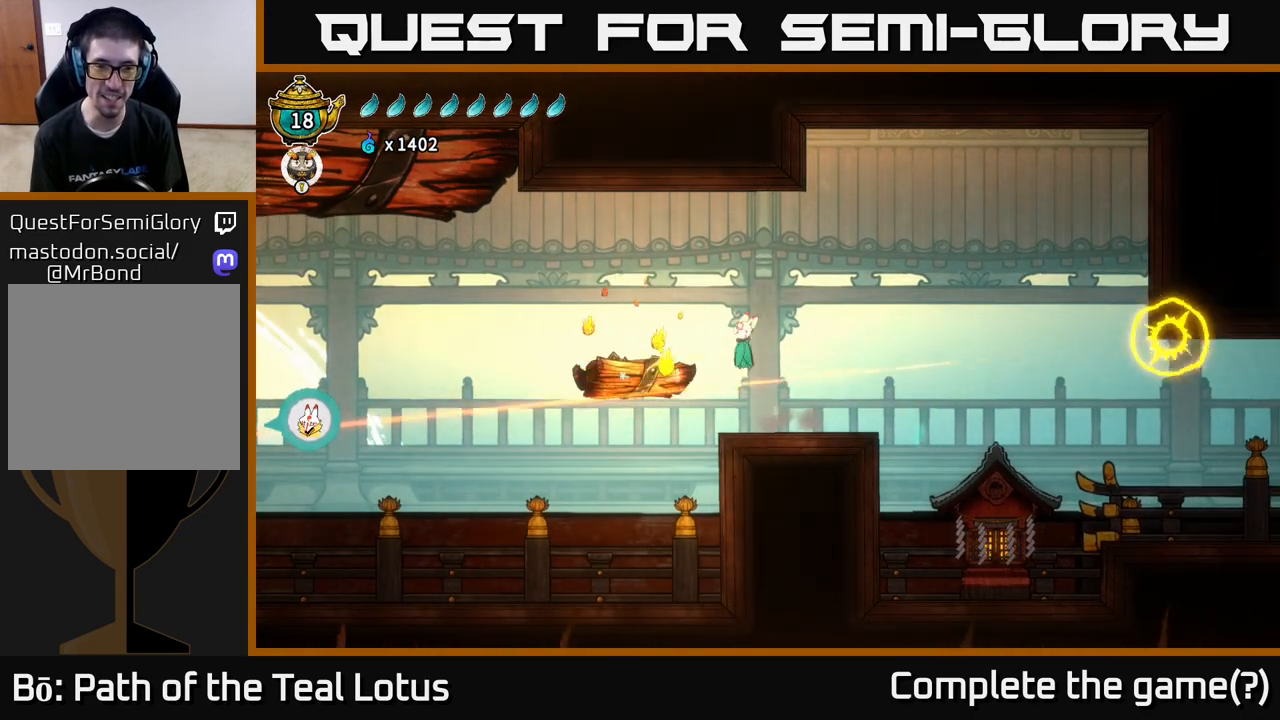
{"buttons": [], "left_stick": "center", "right_stick": "center", "events": [[100, "A", "up"], [217, "left_stick", "center"]]}
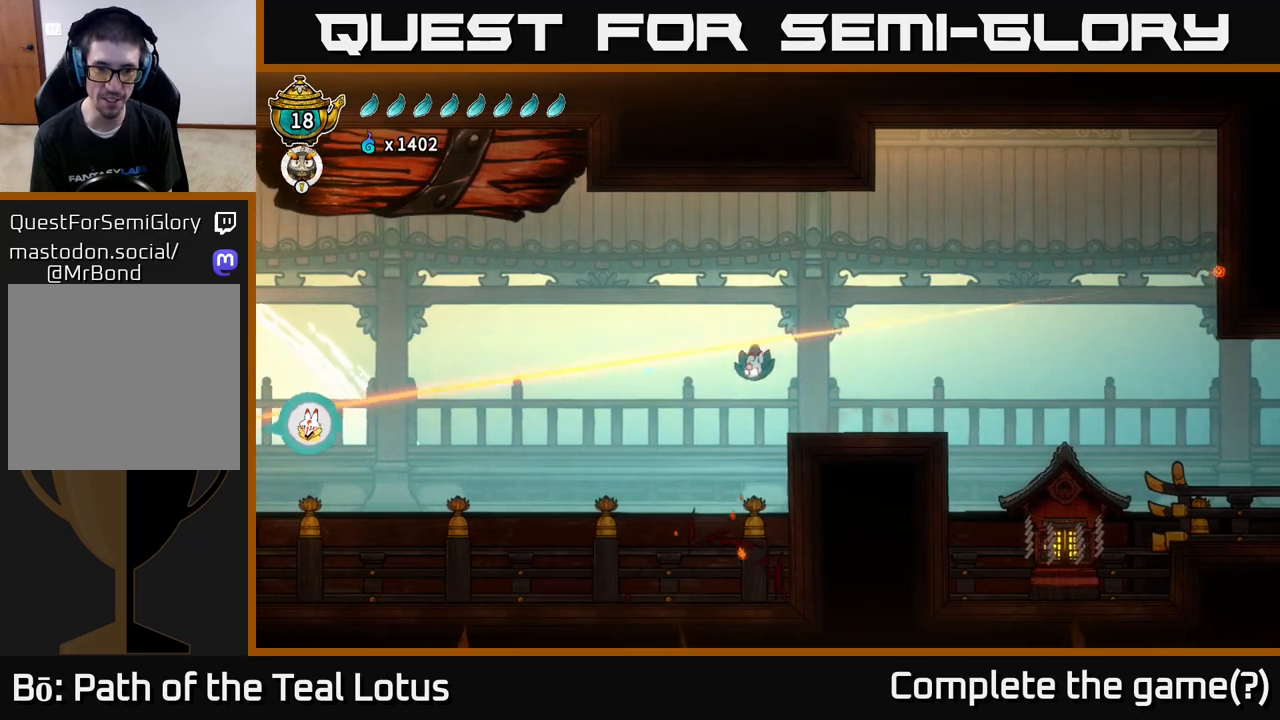
{"buttons": [], "left_stick": "left", "right_stick": "center", "events": [[117, "left_stick", "left"]]}
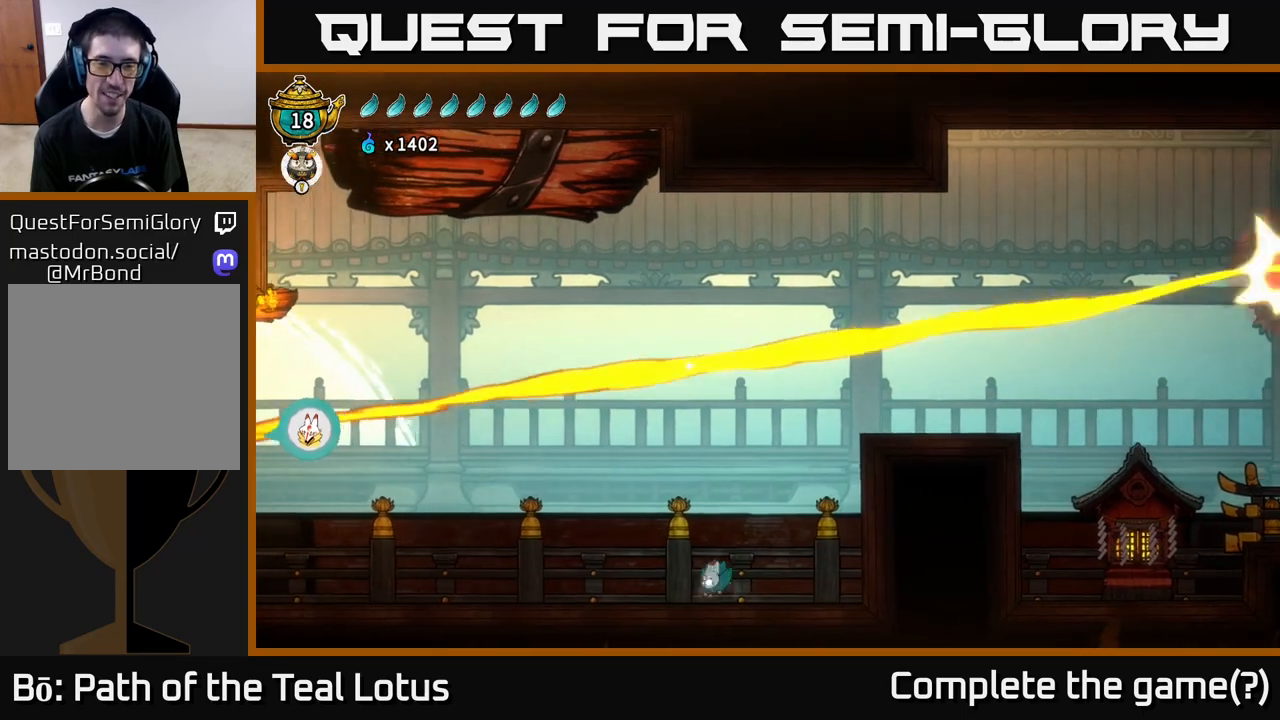
{"buttons": [], "left_stick": "left", "right_stick": "center", "events": []}
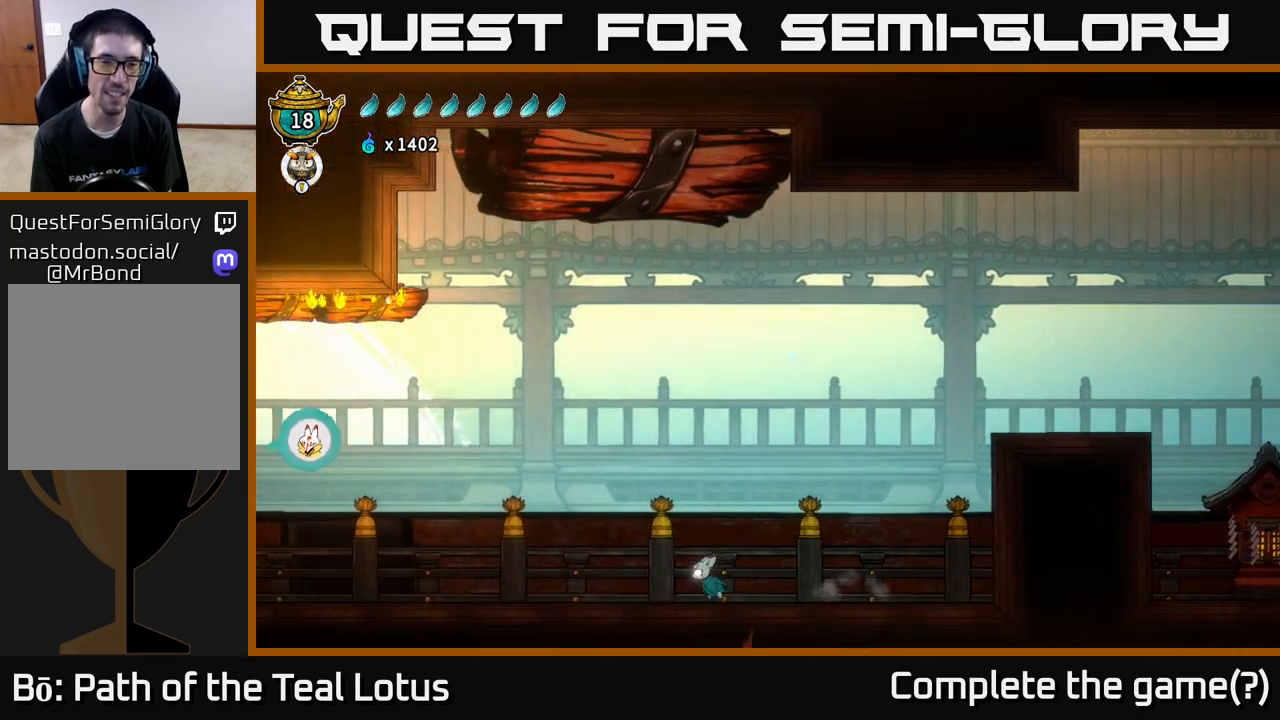
{"buttons": [], "left_stick": "right", "right_stick": "center", "events": [[100, "left_stick", "right"]]}
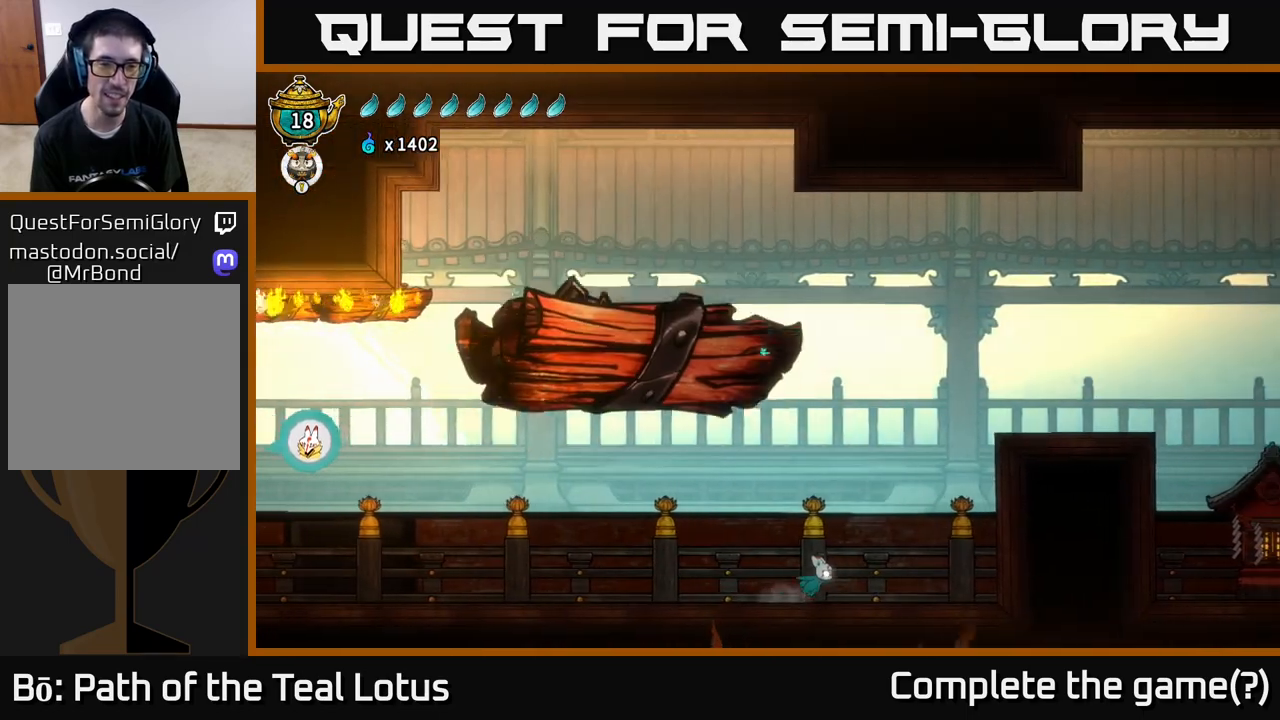
{"buttons": [], "left_stick": "center", "right_stick": "center", "events": [[250, "left_stick", "center"]]}
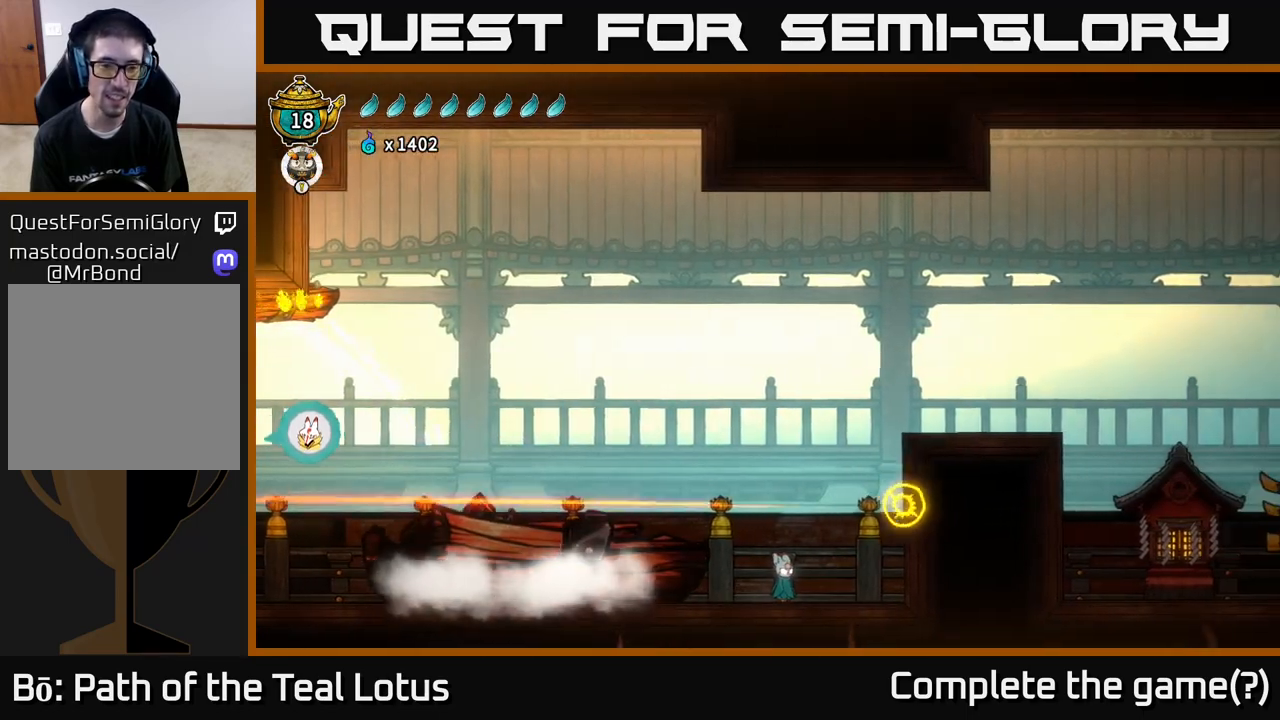
{"buttons": ["A"], "left_stick": "right", "right_stick": "center", "events": [[267, "left_stick", "right"], [383, "A", "down"]]}
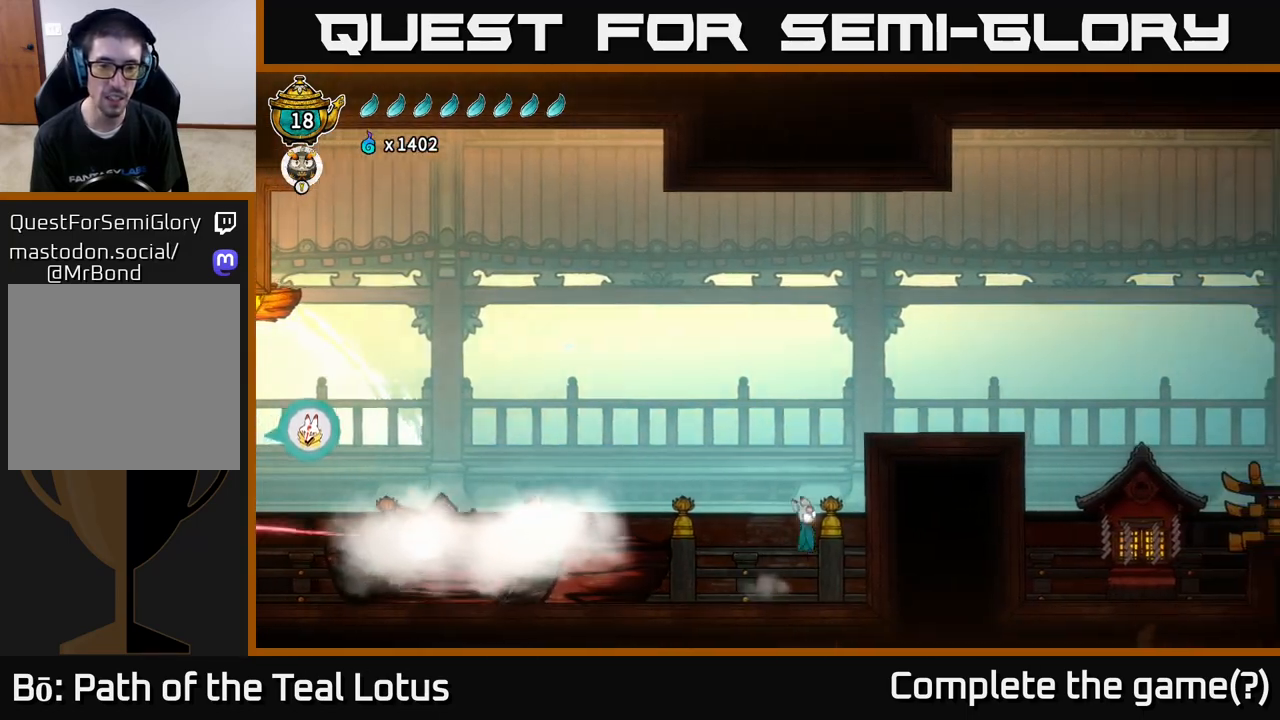
{"buttons": ["A"], "left_stick": "left", "right_stick": "center", "events": [[200, "A", "up"], [283, "A", "down"], [333, "left_stick", "left"]]}
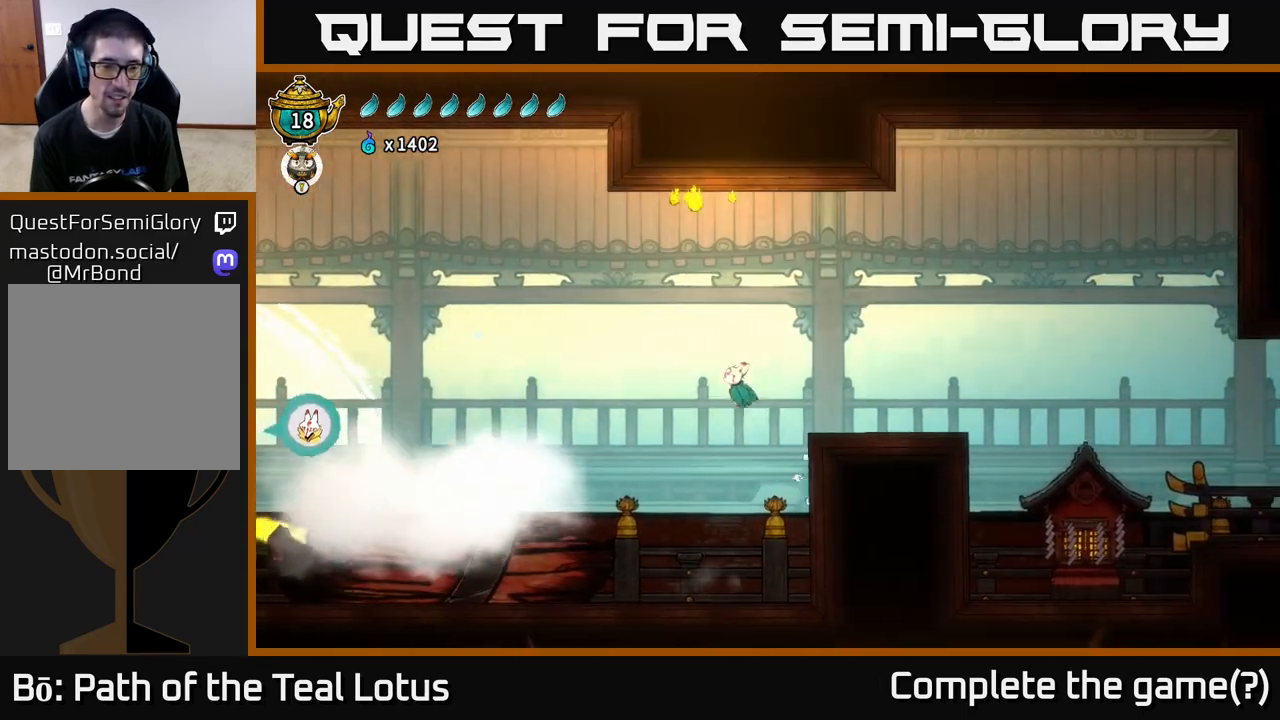
{"buttons": ["R2"], "left_stick": "left", "right_stick": "center", "events": [[150, "A", "up"], [150, "R2", "down"]]}
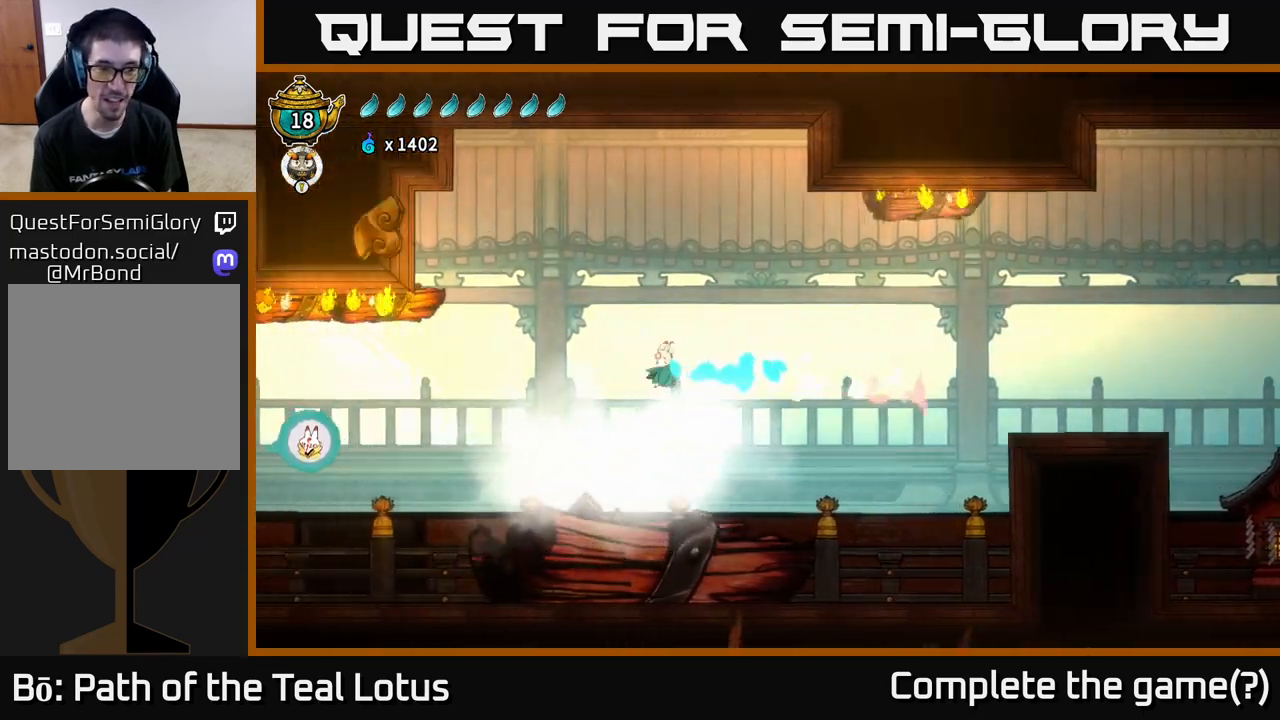
{"buttons": [], "left_stick": "left", "right_stick": "center", "events": [[450, "R2", "up"]]}
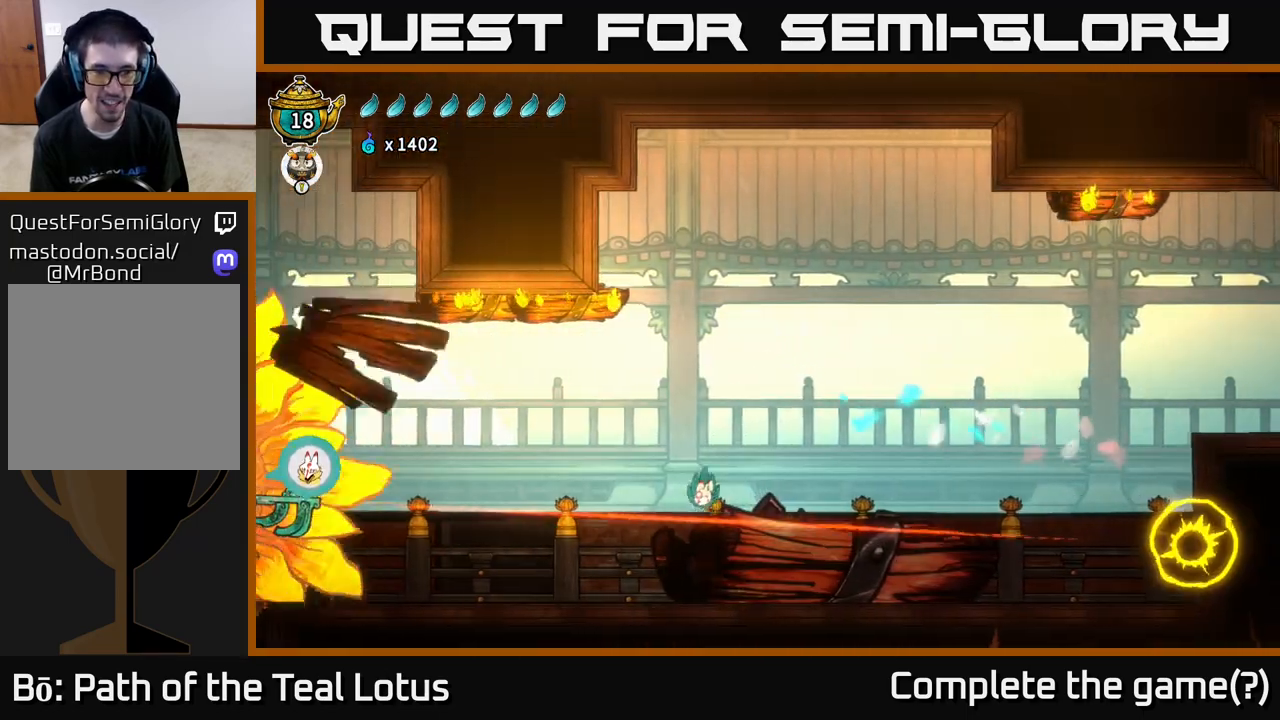
{"buttons": [], "left_stick": "left", "right_stick": "center", "events": []}
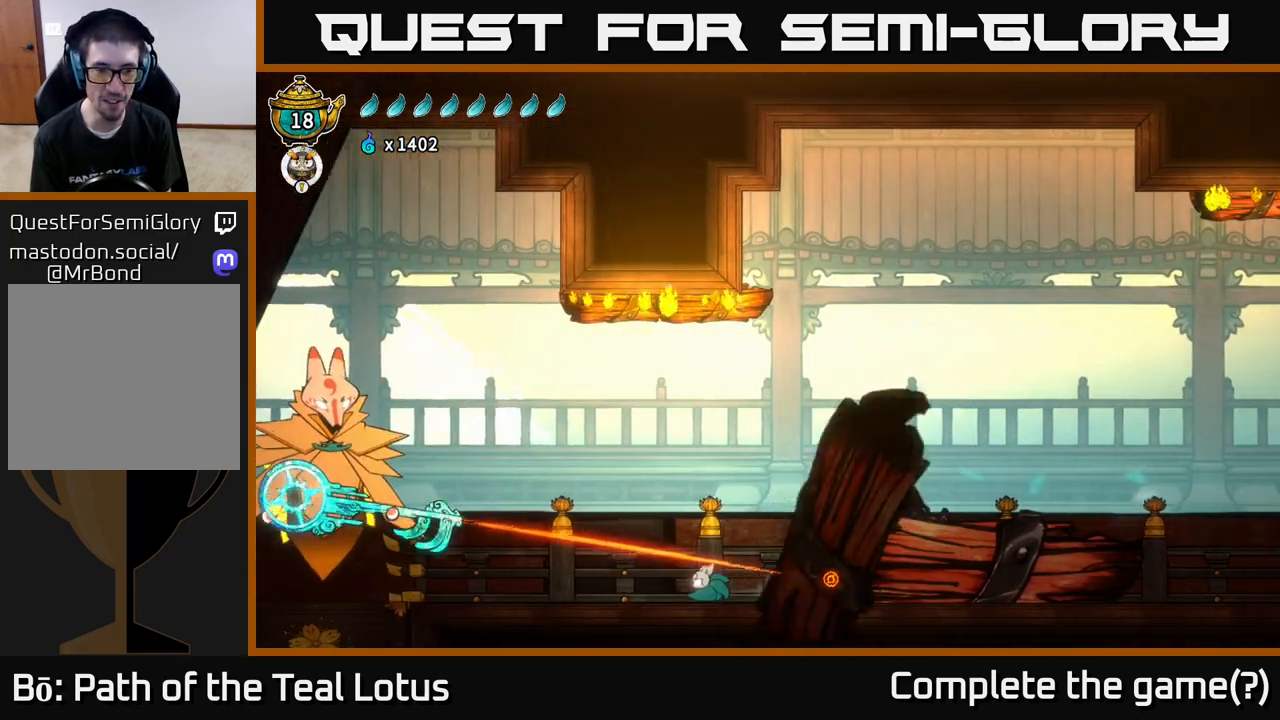
{"buttons": [], "left_stick": "center", "right_stick": "center", "events": [[133, "R2", "down"], [300, "R2", "up"], [383, "X", "down"], [400, "left_stick", "center"], [500, "X", "up"]]}
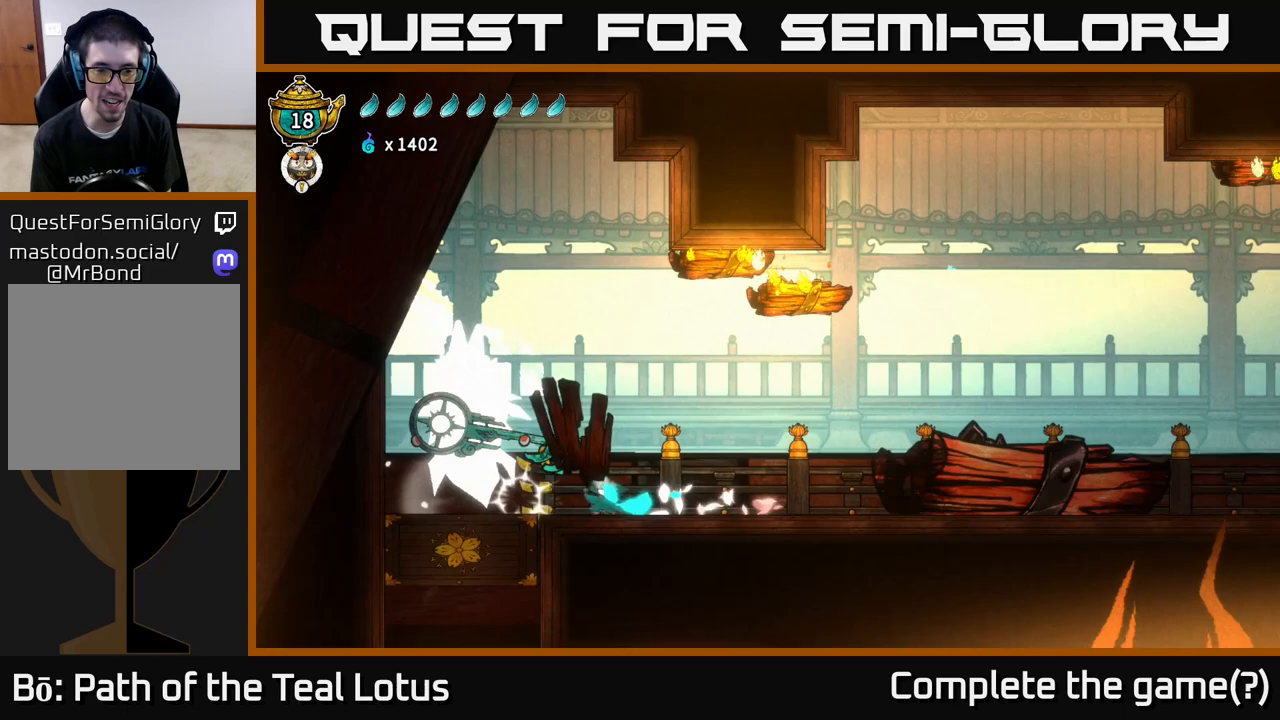
{"buttons": [], "left_stick": "center", "right_stick": "center", "events": [[83, "left_stick", "left"], [250, "left_stick", "center"]]}
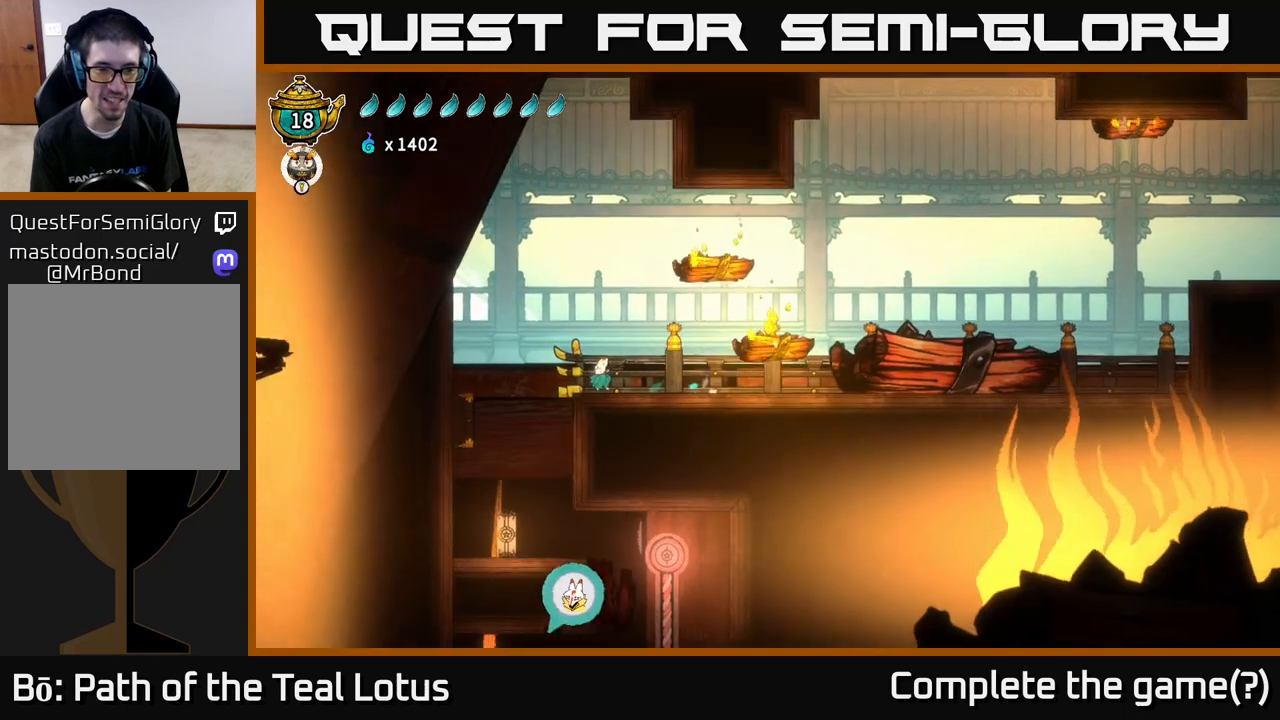
{"buttons": [], "left_stick": "left", "right_stick": "center", "events": [[33, "left_stick", "left"]]}
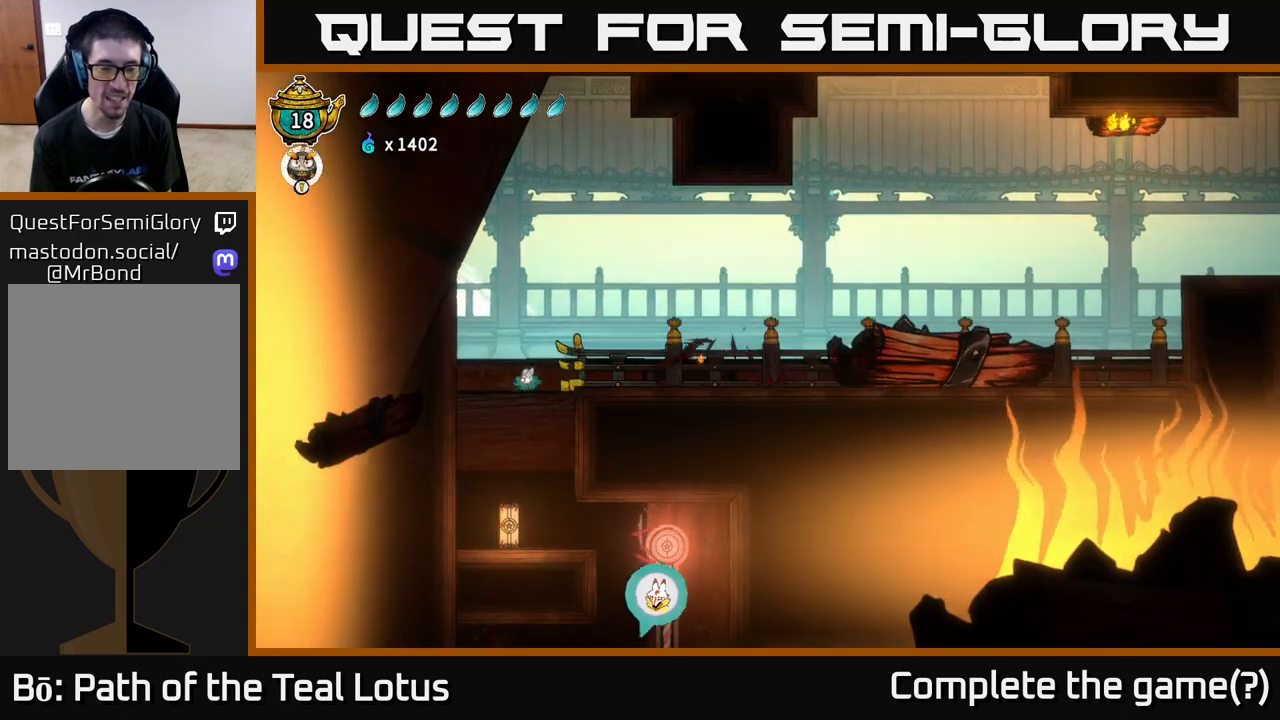
{"buttons": [], "left_stick": "center", "right_stick": "center", "events": [[100, "left_stick", "up-left"], [267, "left_stick", "center"]]}
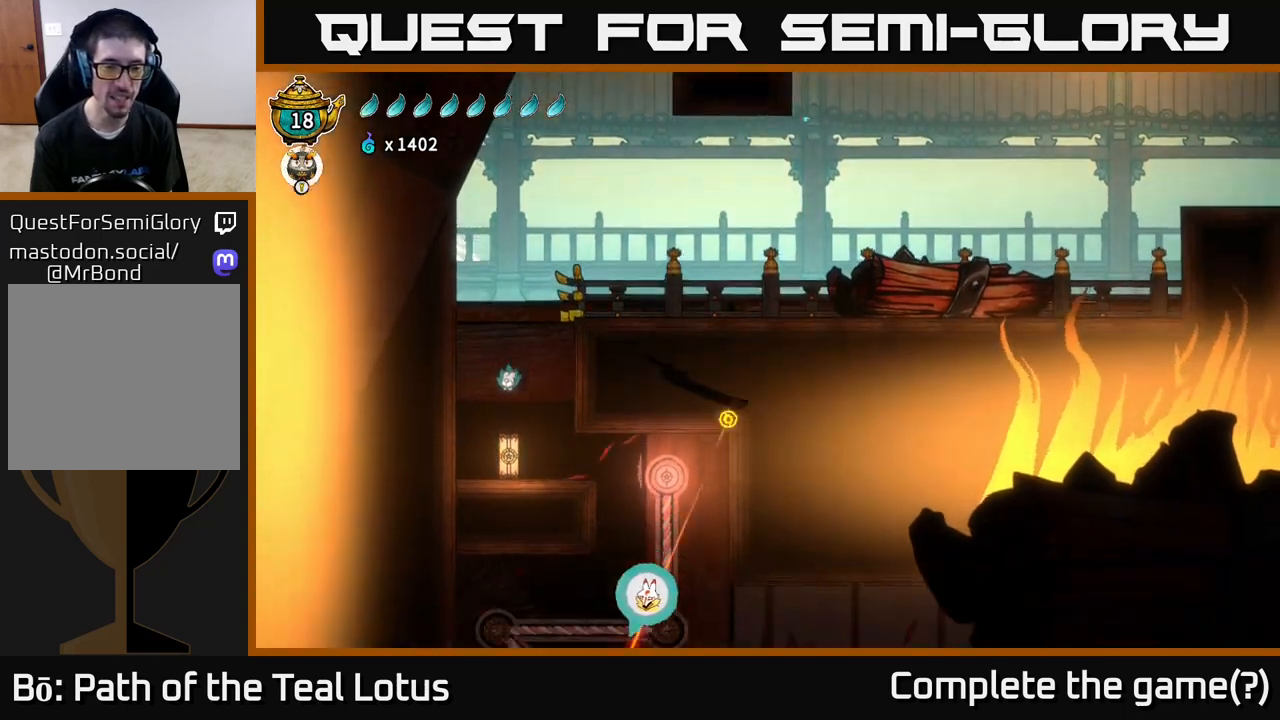
{"buttons": [], "left_stick": "right", "right_stick": "center", "events": [[100, "right_stick", "down"], [383, "right_stick", "center"], [400, "left_stick", "right"]]}
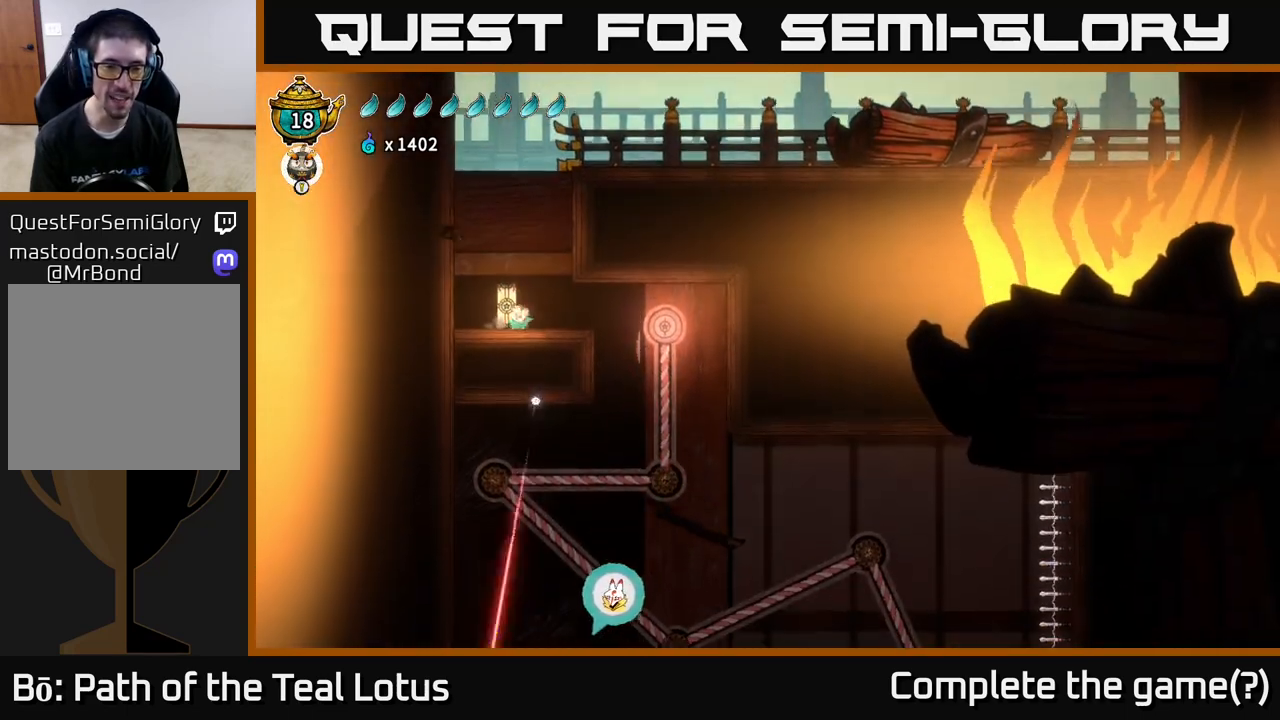
{"buttons": [], "left_stick": "right", "right_stick": "center", "events": [[50, "left_stick", "center"], [333, "left_stick", "right"]]}
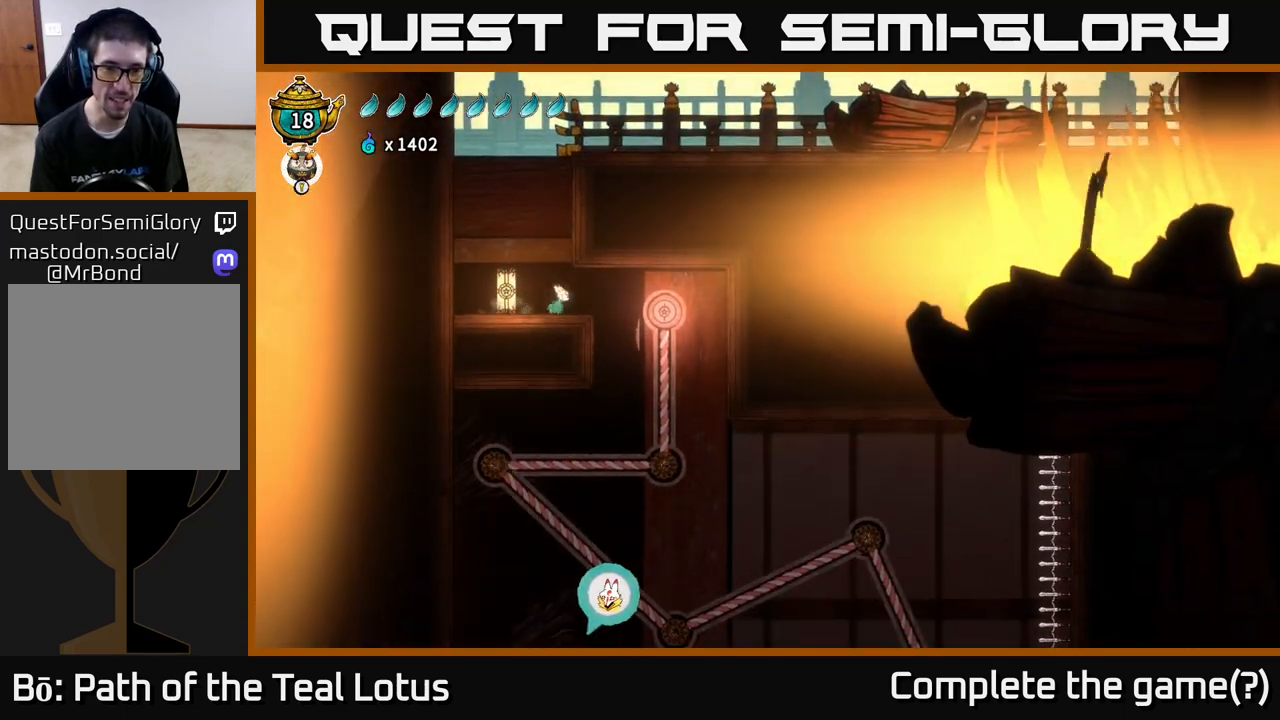
{"buttons": [], "left_stick": "left", "right_stick": "center", "events": [[117, "X", "down"], [250, "left_stick", "left"], [317, "A", "down"], [333, "X", "up"], [483, "A", "up"]]}
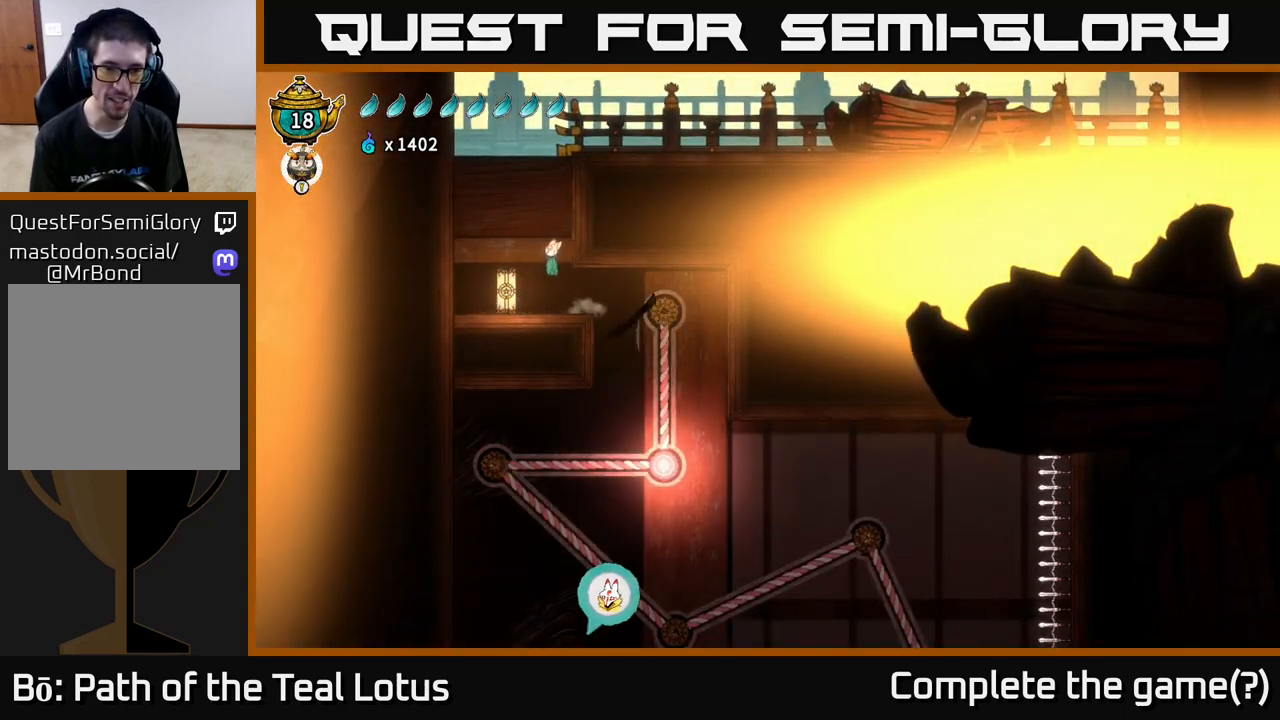
{"buttons": [], "left_stick": "center", "right_stick": "center", "events": [[200, "left_stick", "center"]]}
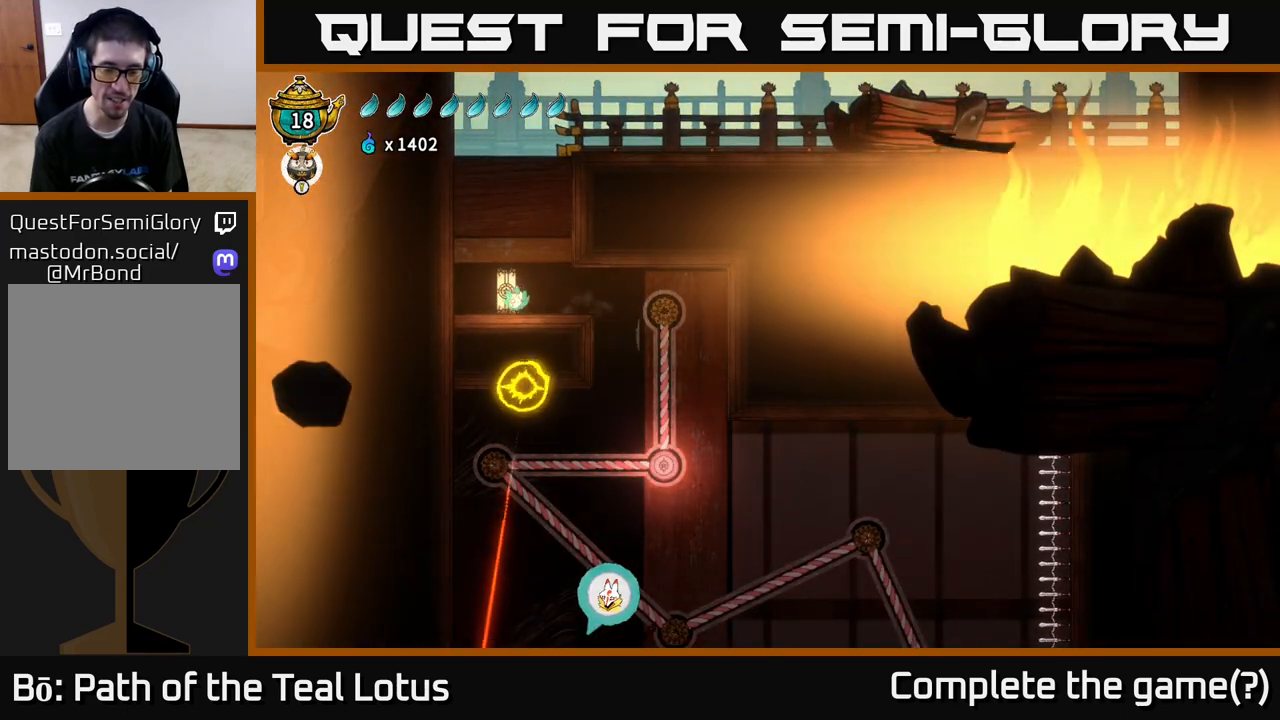
{"buttons": [], "left_stick": "right", "right_stick": "center", "events": [[183, "left_stick", "right"]]}
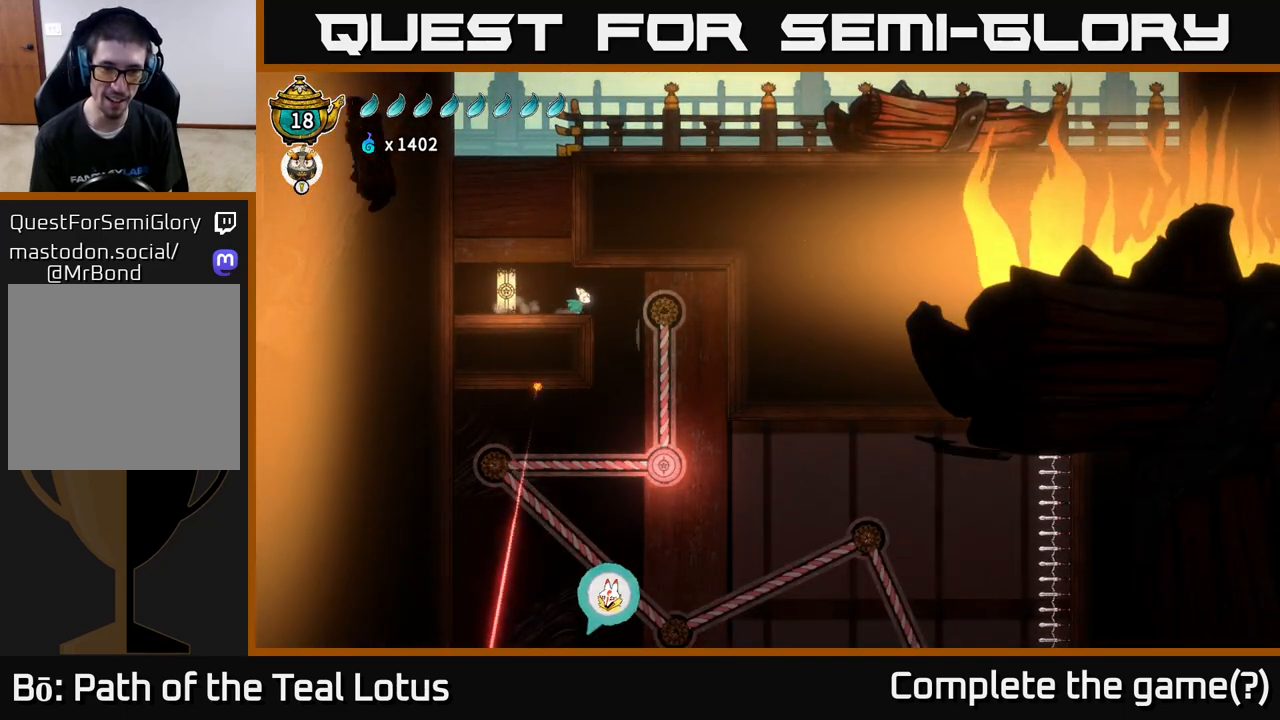
{"buttons": [], "left_stick": "down", "right_stick": "center", "events": [[417, "left_stick", "down"]]}
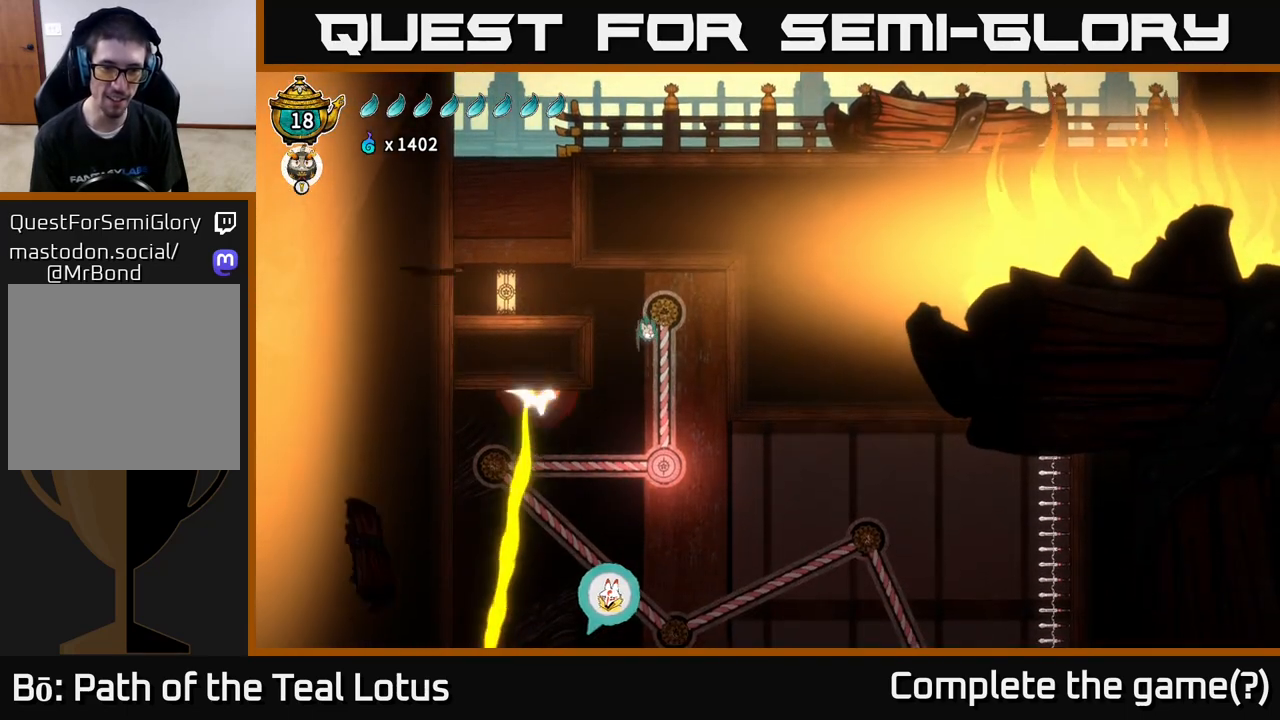
{"buttons": [], "left_stick": "center", "right_stick": "center", "events": [[200, "X", "down"], [283, "X", "up"], [383, "left_stick", "center"]]}
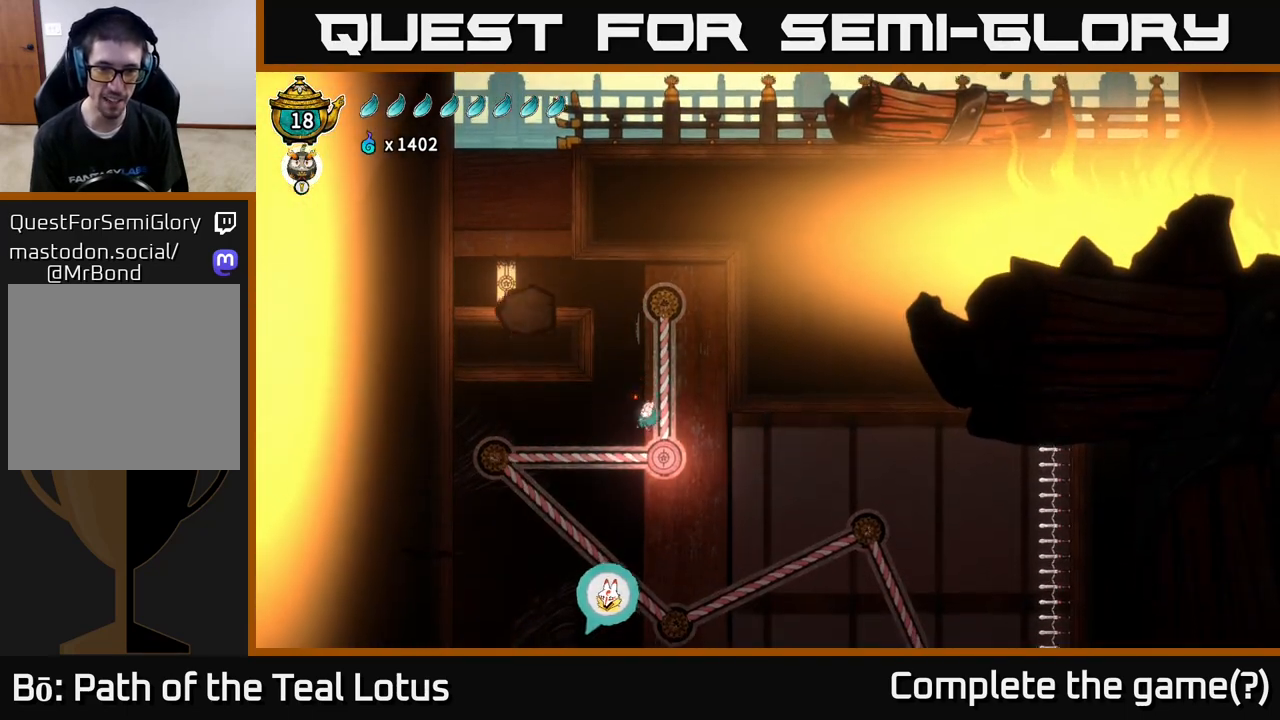
{"buttons": ["A", "X"], "left_stick": "up-right", "right_stick": "center", "events": [[50, "left_stick", "down"], [100, "X", "down"], [200, "A", "down"], [217, "X", "up"], [300, "left_stick", "left"], [417, "X", "down"], [433, "A", "up"], [483, "A", "down"], [500, "left_stick", "up-right"]]}
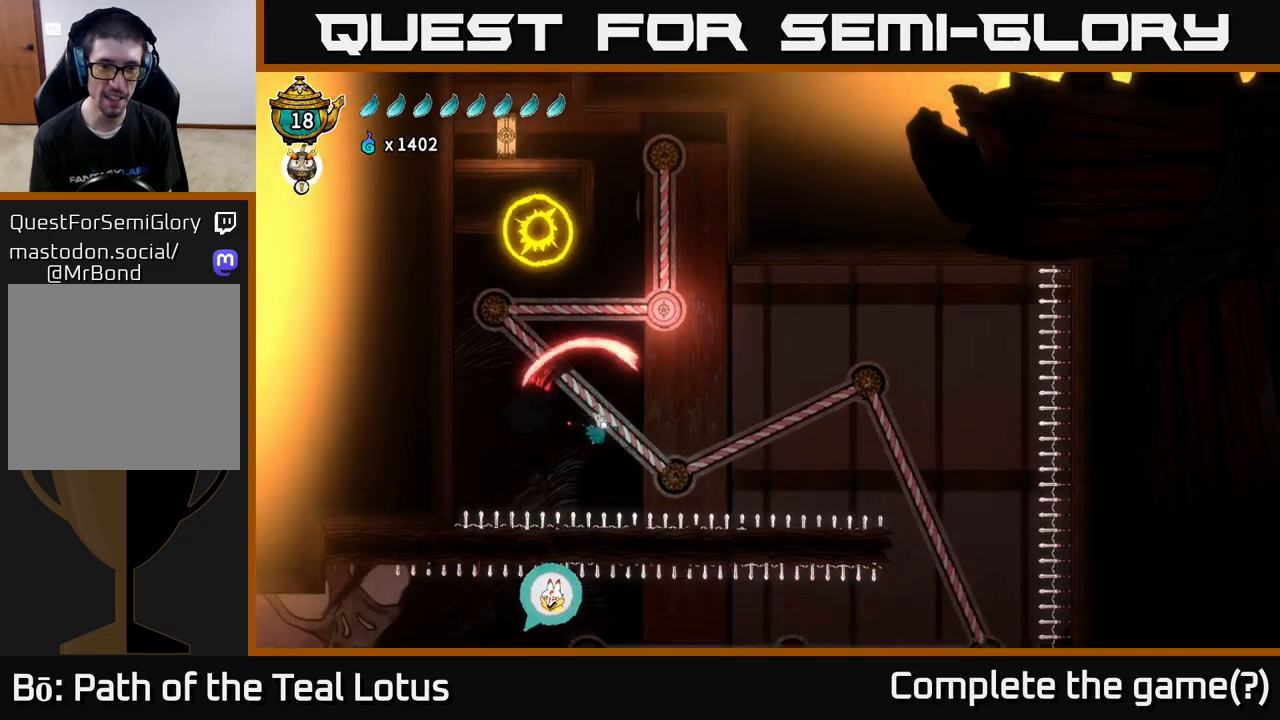
{"buttons": ["L2", "R2"], "left_stick": "up", "right_stick": "center", "events": [[33, "X", "up"], [133, "R2", "down"], [150, "L2", "down"], [233, "left_stick", "up"], [267, "A", "up"]]}
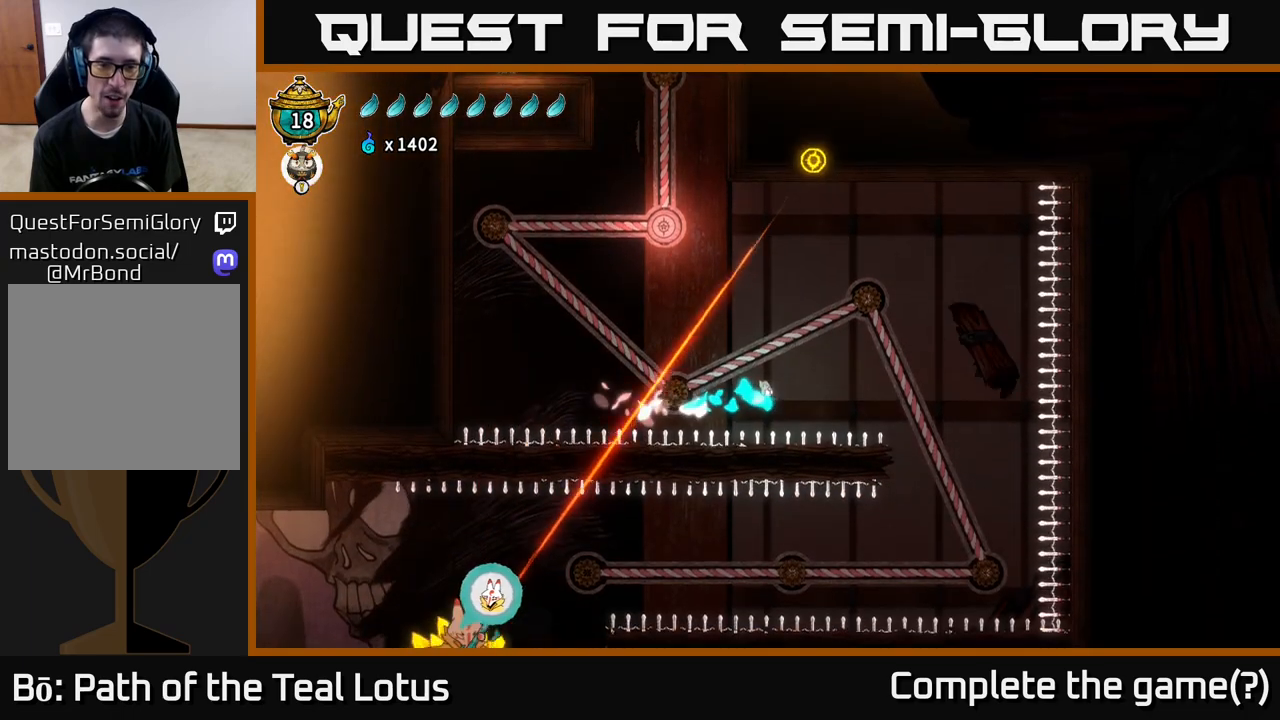
{"buttons": [], "left_stick": "center", "right_stick": "center", "events": [[167, "left_stick", "up-right"], [183, "R2", "up"], [417, "L2", "up"], [450, "left_stick", "center"]]}
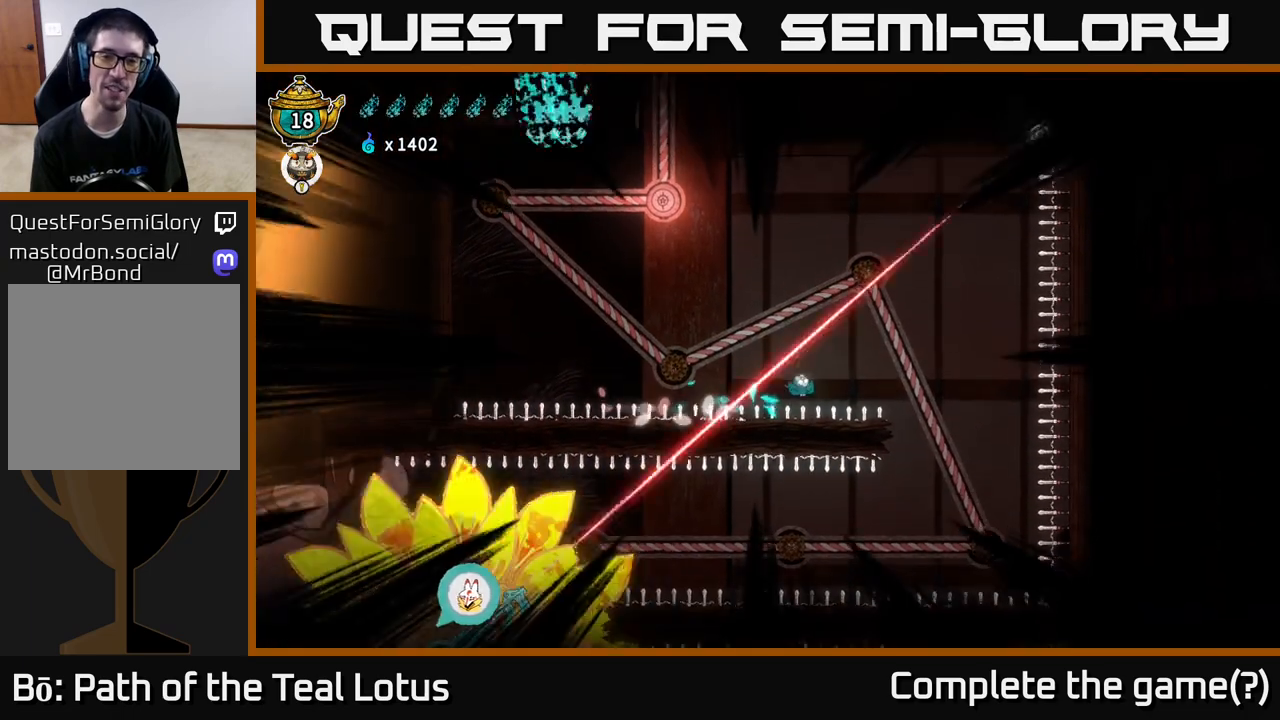
{"buttons": [], "left_stick": "center", "right_stick": "center", "events": []}
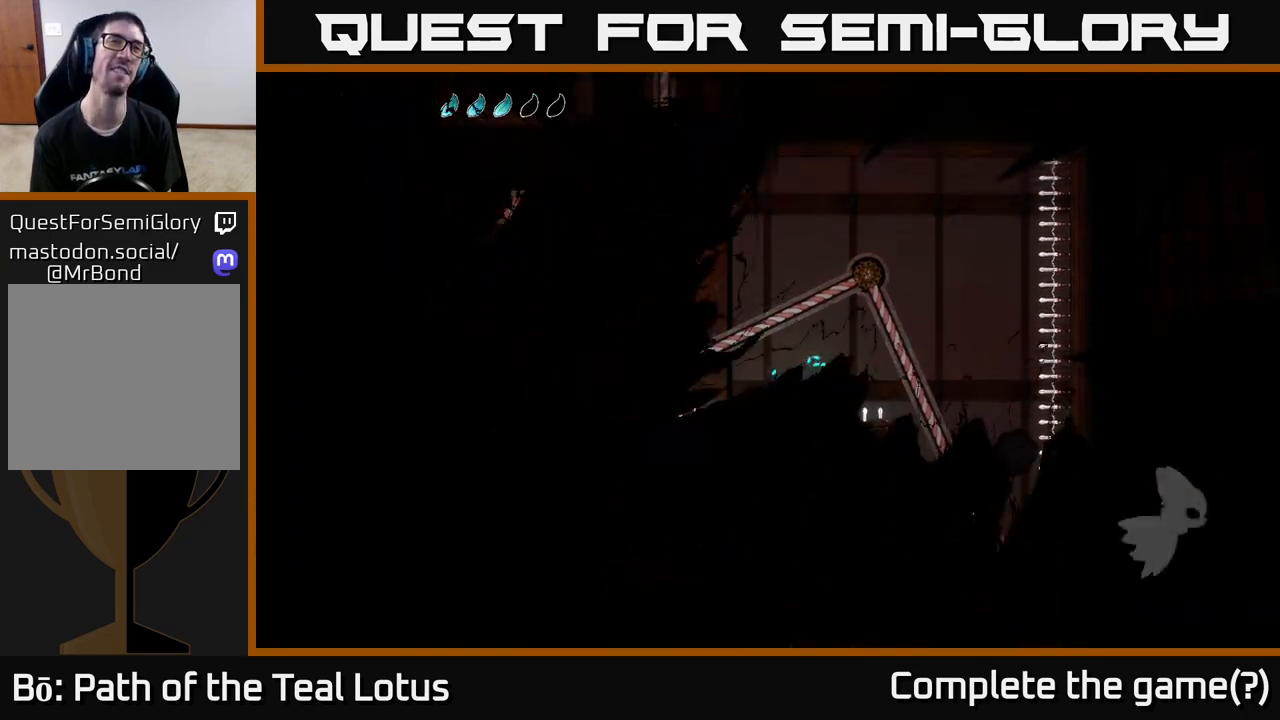
{"buttons": [], "left_stick": "center", "right_stick": "center", "events": []}
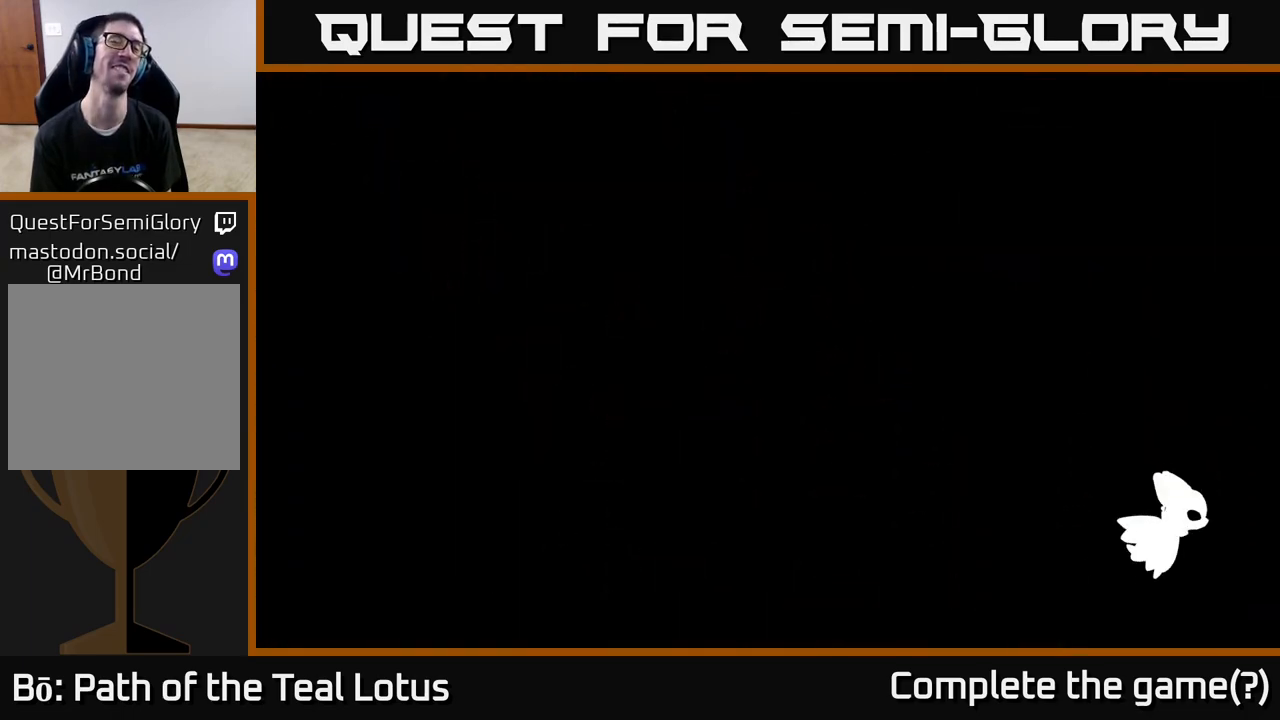
{"buttons": [], "left_stick": "center", "right_stick": "center", "events": []}
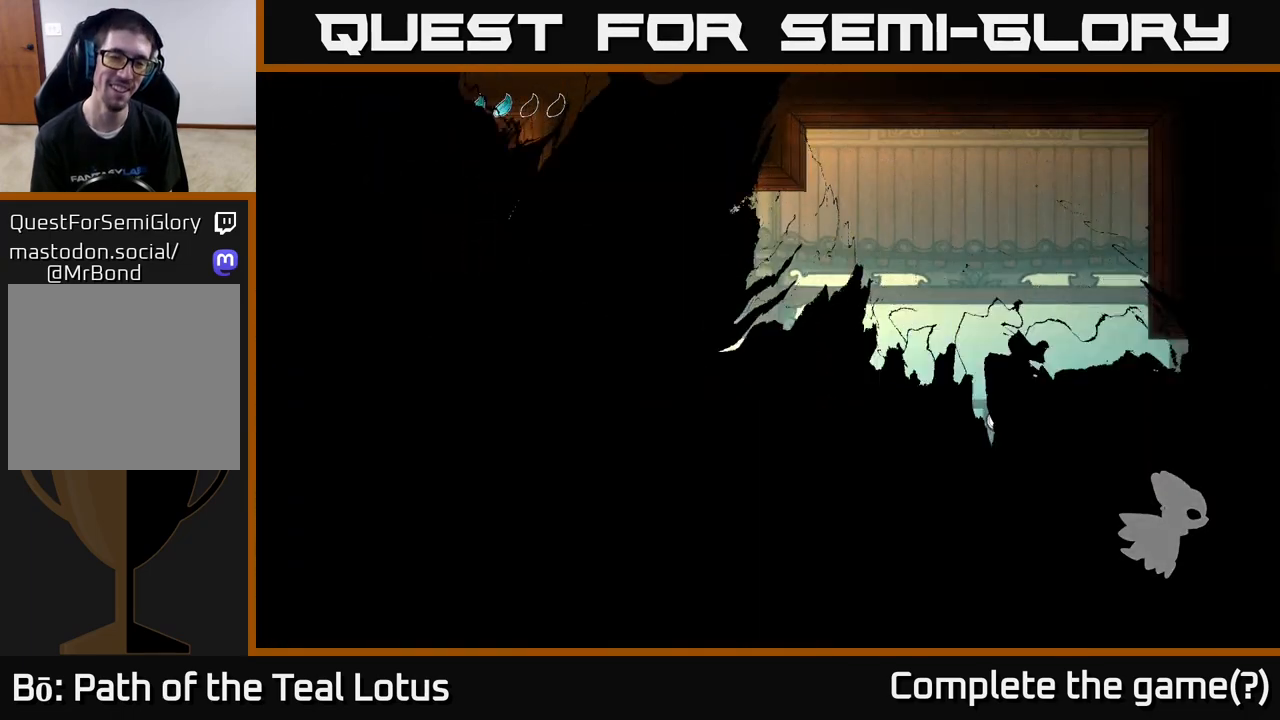
{"buttons": [], "left_stick": "left", "right_stick": "center", "events": [[433, "left_stick", "left"]]}
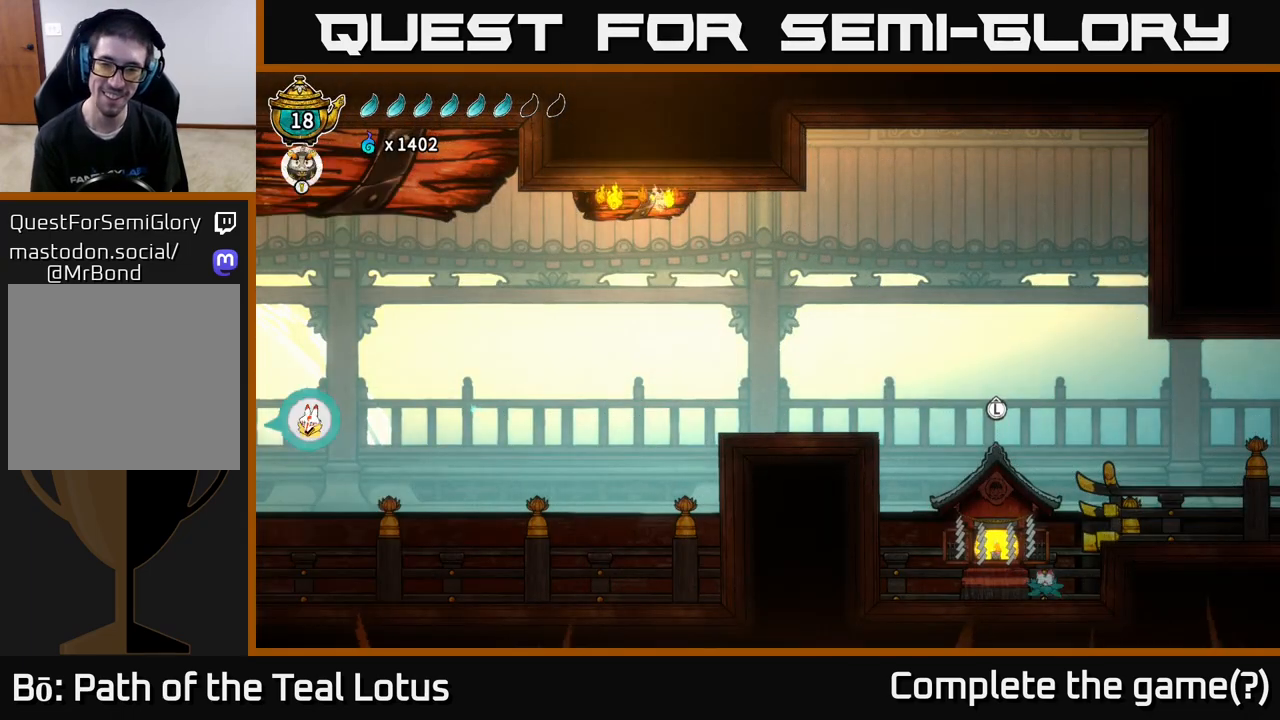
{"buttons": [], "left_stick": "up", "right_stick": "center", "events": [[167, "left_stick", "up"], [333, "left_stick", "center"], [433, "left_stick", "up"]]}